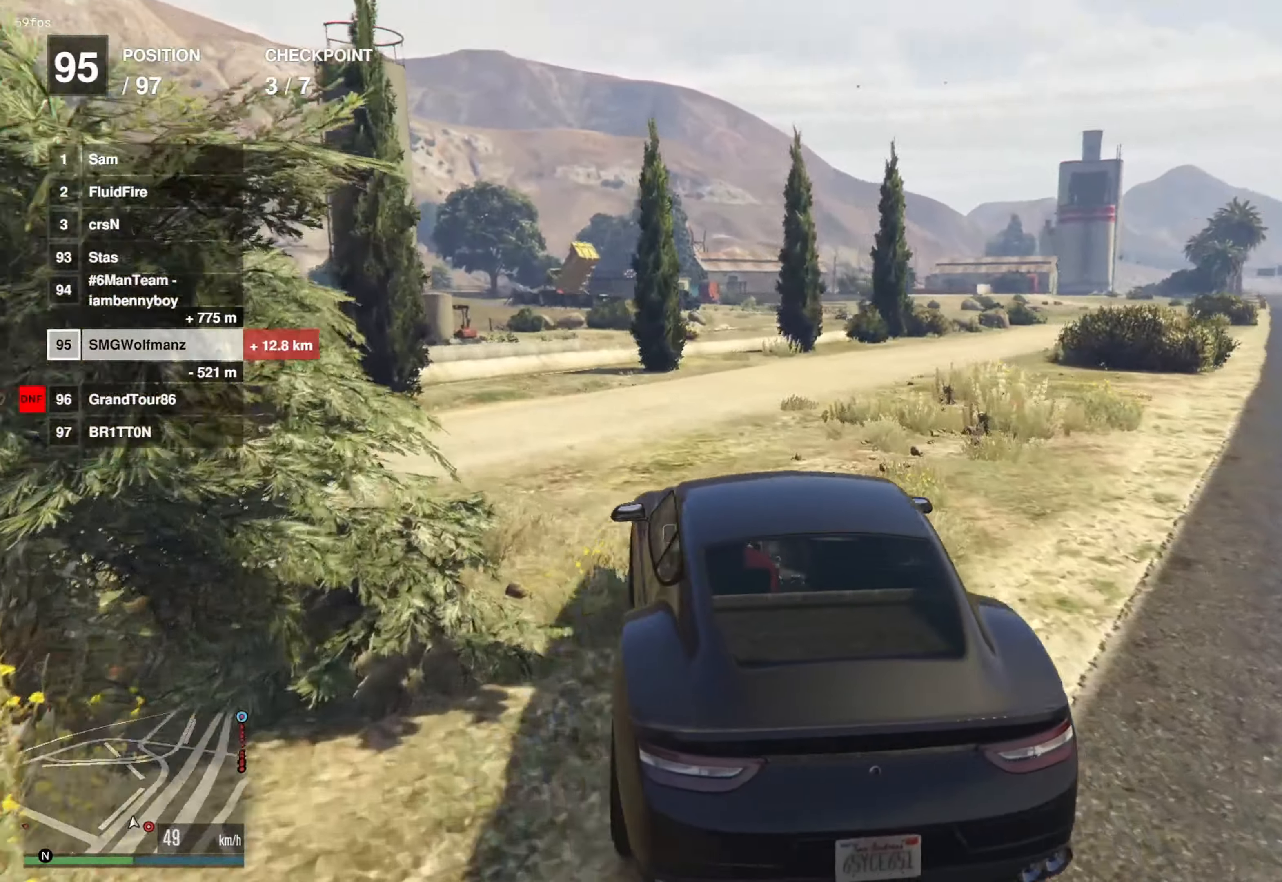
Gameplay with a controller (PlayStation layout); each line is a JSON object with the inputs held at the frame after it. "events" lists button and stick changes between this image and that frame as [ms after this image, input, new state], when the widget could be followed in between.
{"buttons": ["R2"], "left_stick": "center", "right_stick": "center", "events": [[34, "right_stick", "center"], [84, "left_stick", "center"], [267, "left_stick", "right"], [417, "left_stick", "center"]]}
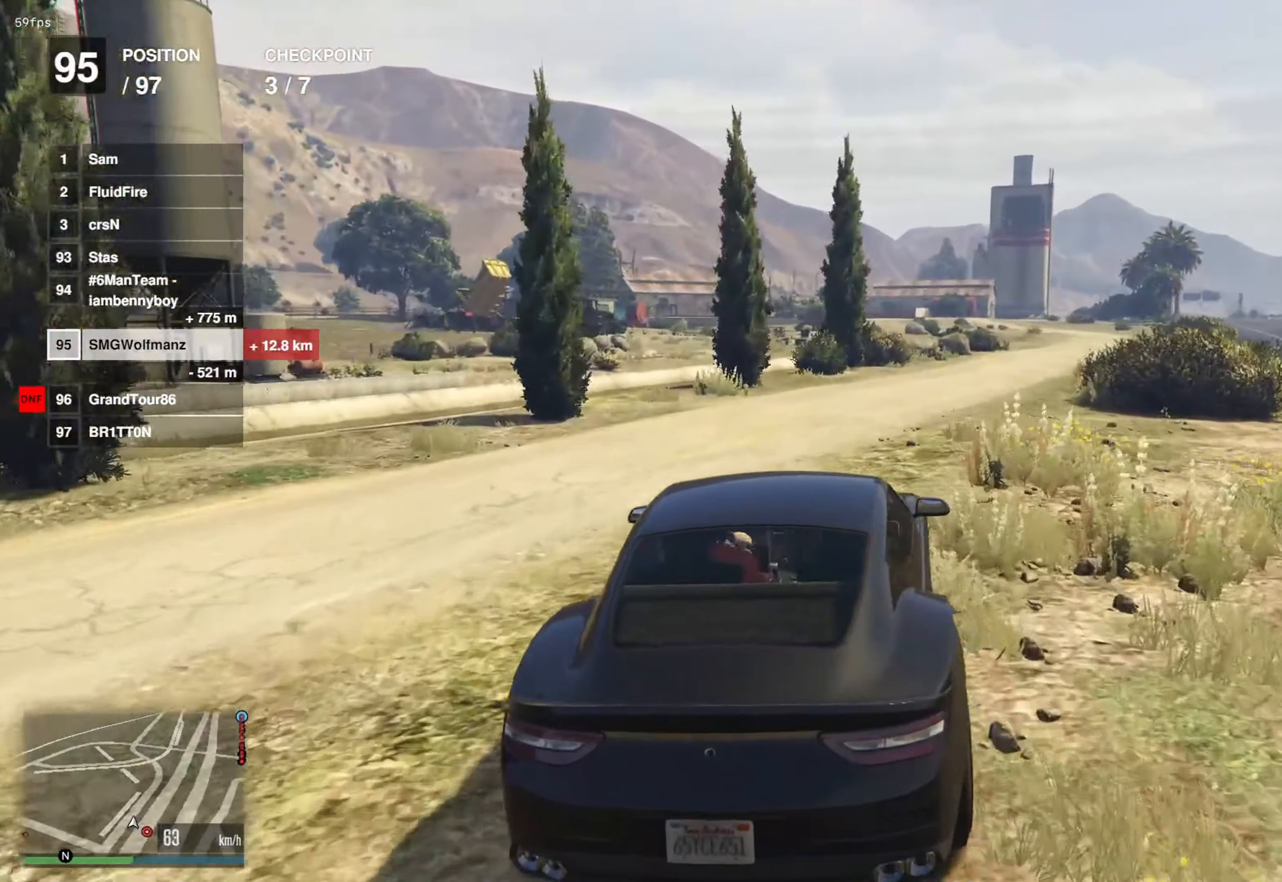
{"buttons": ["R2"], "left_stick": "center", "right_stick": "center", "events": [[267, "left_stick", "right"], [350, "left_stick", "center"]]}
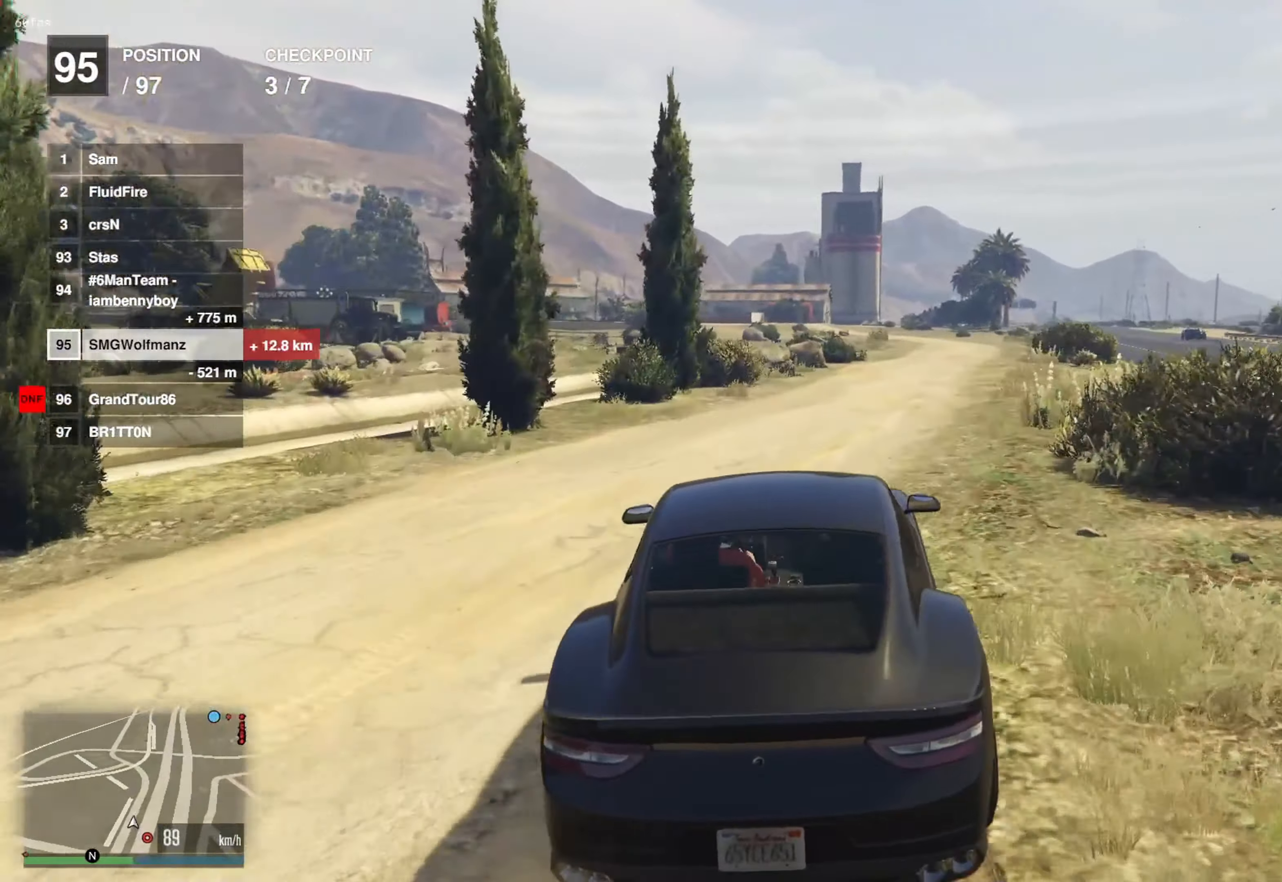
{"buttons": ["R2"], "left_stick": "right", "right_stick": "center", "events": [[134, "left_stick", "right"], [267, "left_stick", "center"], [484, "left_stick", "right"]]}
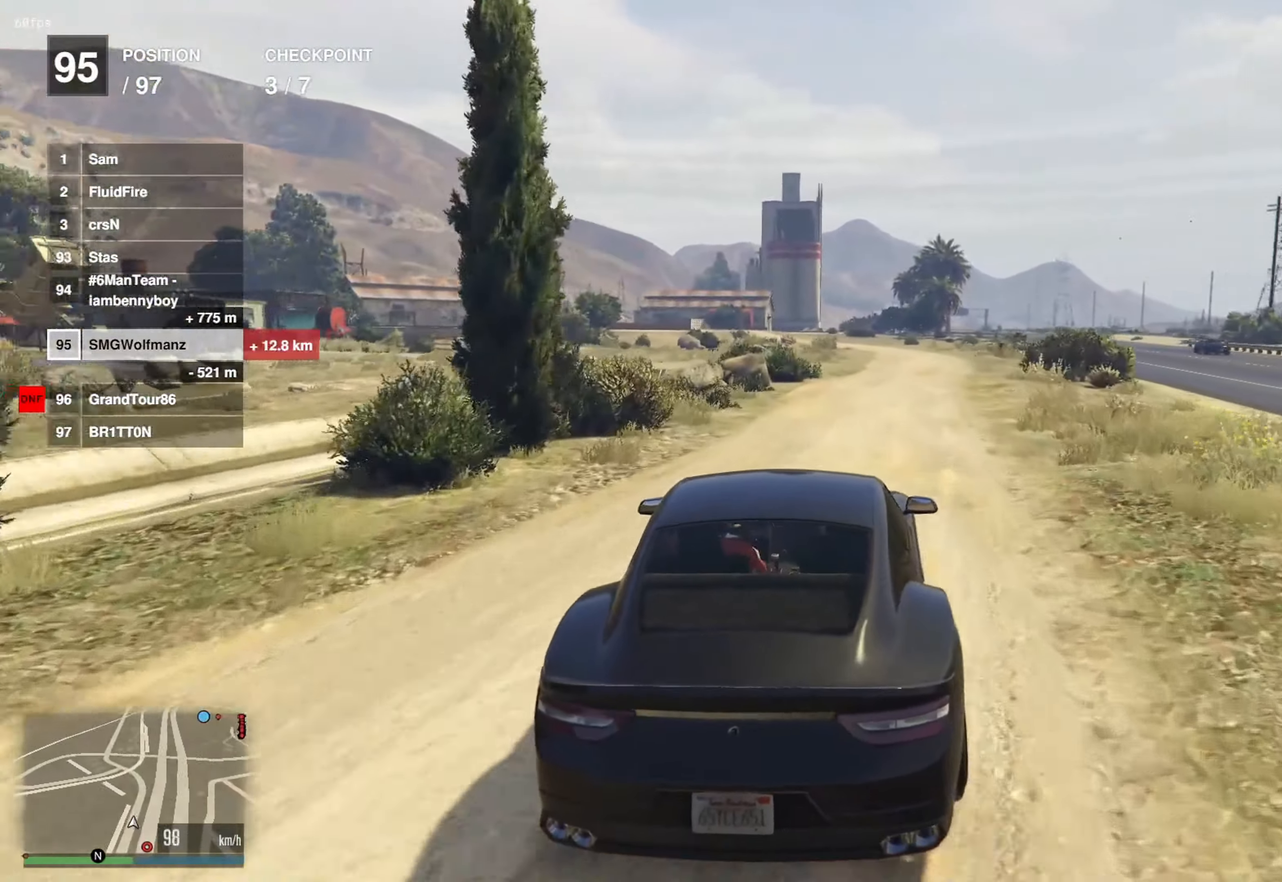
{"buttons": ["R2"], "left_stick": "center", "right_stick": "center", "events": [[100, "left_stick", "center"], [283, "left_stick", "right"], [367, "left_stick", "center"]]}
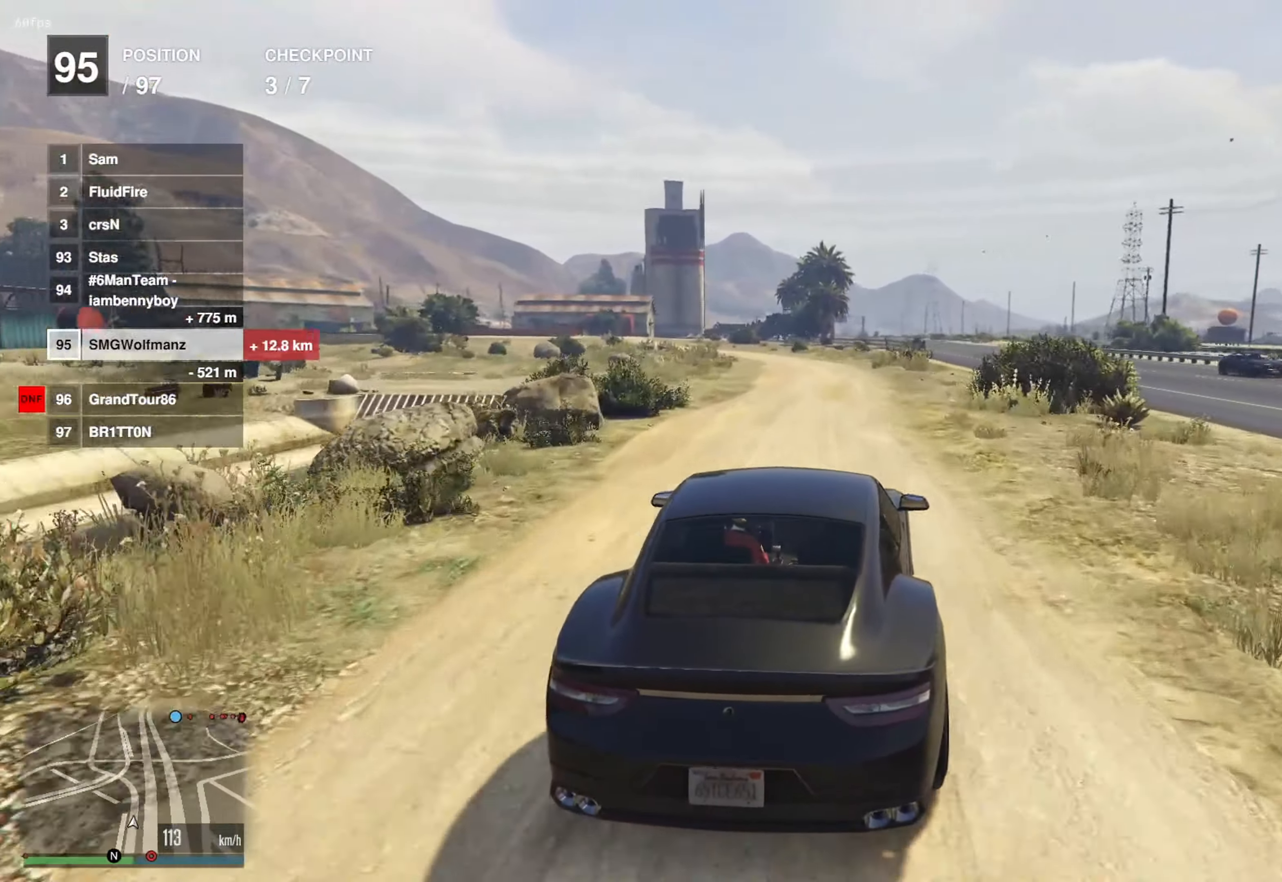
{"buttons": ["R2"], "left_stick": "center", "right_stick": "center", "events": [[50, "left_stick", "right"], [150, "left_stick", "center"], [284, "left_stick", "right"], [417, "left_stick", "center"]]}
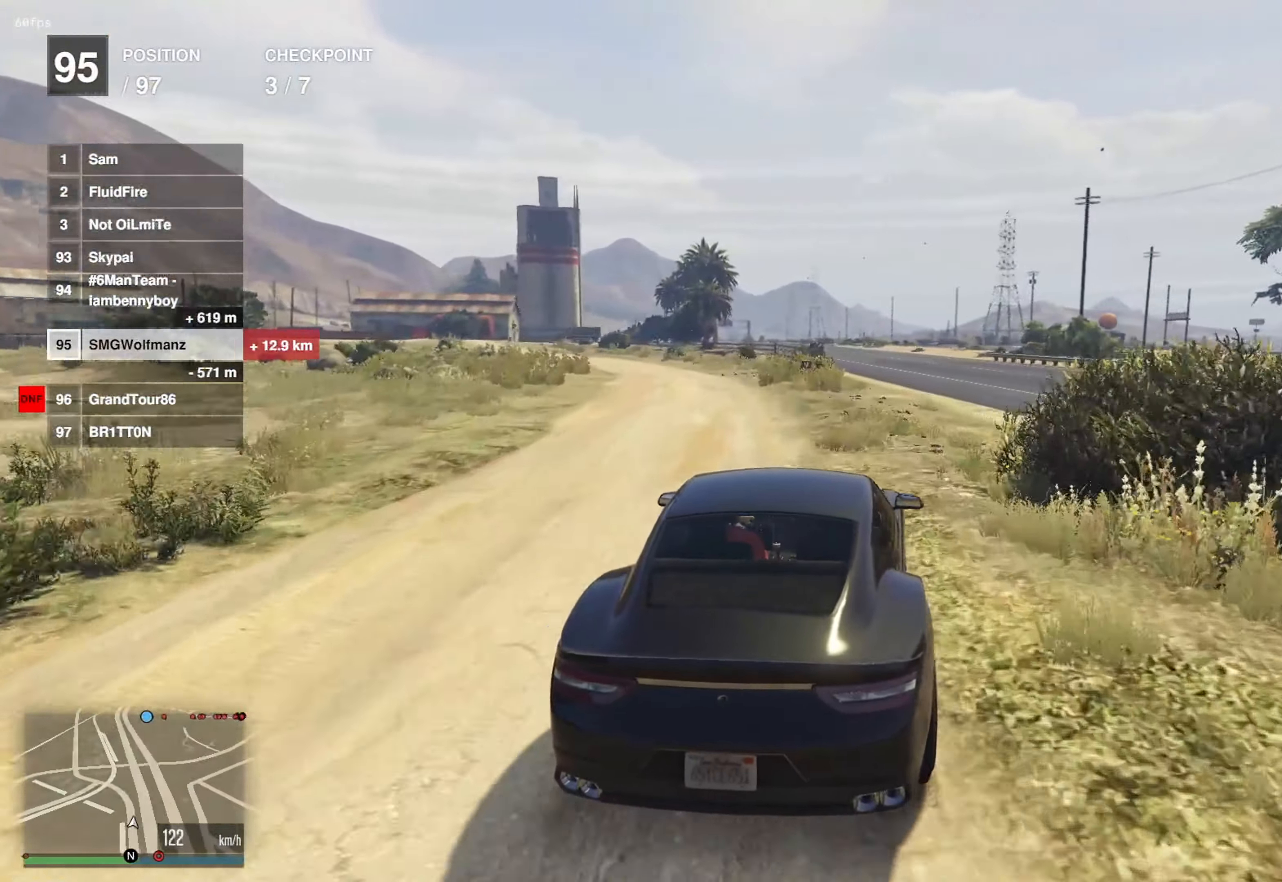
{"buttons": ["R2"], "left_stick": "center", "right_stick": "center", "events": [[133, "left_stick", "right"], [233, "left_stick", "center"]]}
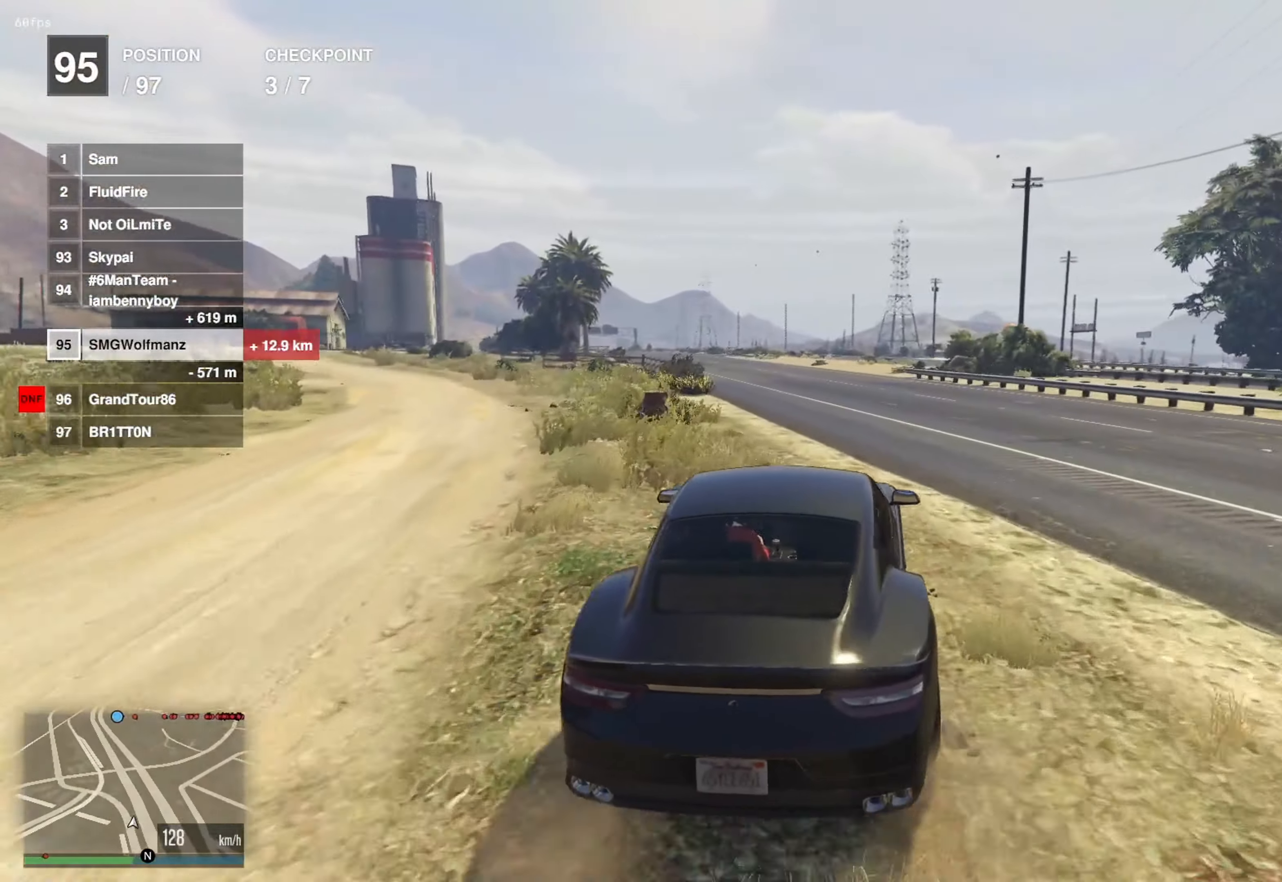
{"buttons": ["R2"], "left_stick": "left", "right_stick": "center", "events": [[84, "left_stick", "left"], [217, "left_stick", "center"], [417, "left_stick", "left"]]}
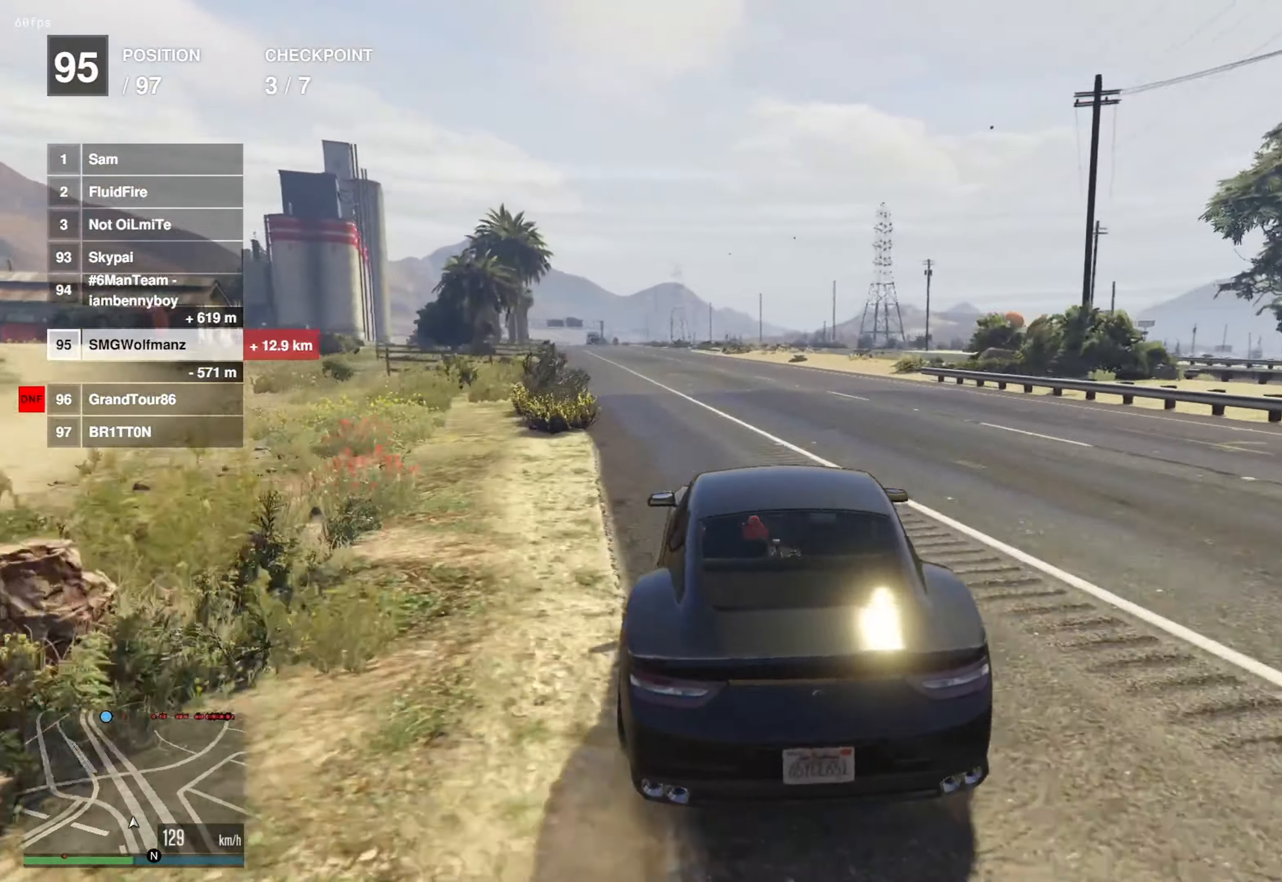
{"buttons": ["R2"], "left_stick": "center", "right_stick": "center", "events": [[50, "left_stick", "center"], [333, "left_stick", "left"], [433, "left_stick", "center"]]}
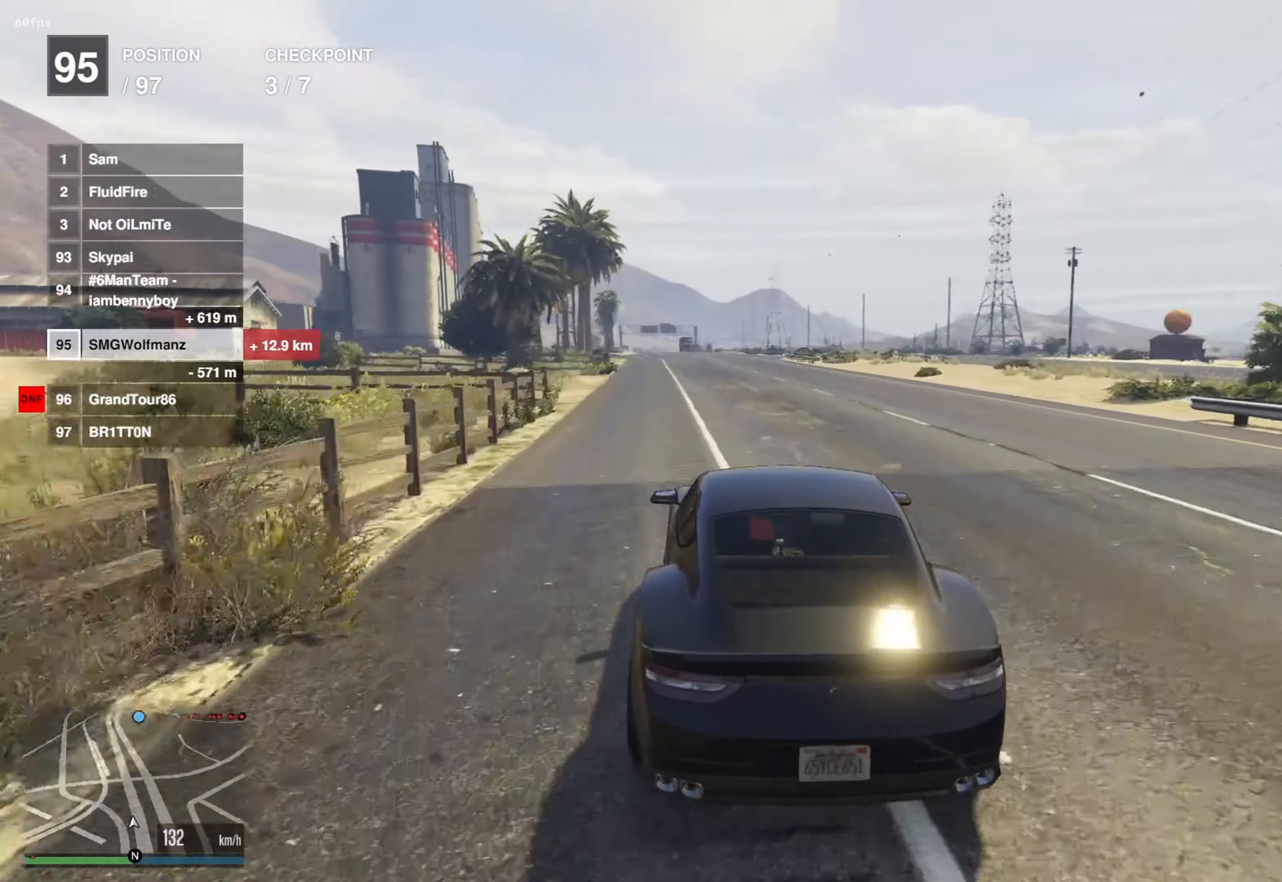
{"buttons": ["R2"], "left_stick": "center", "right_stick": "center", "events": []}
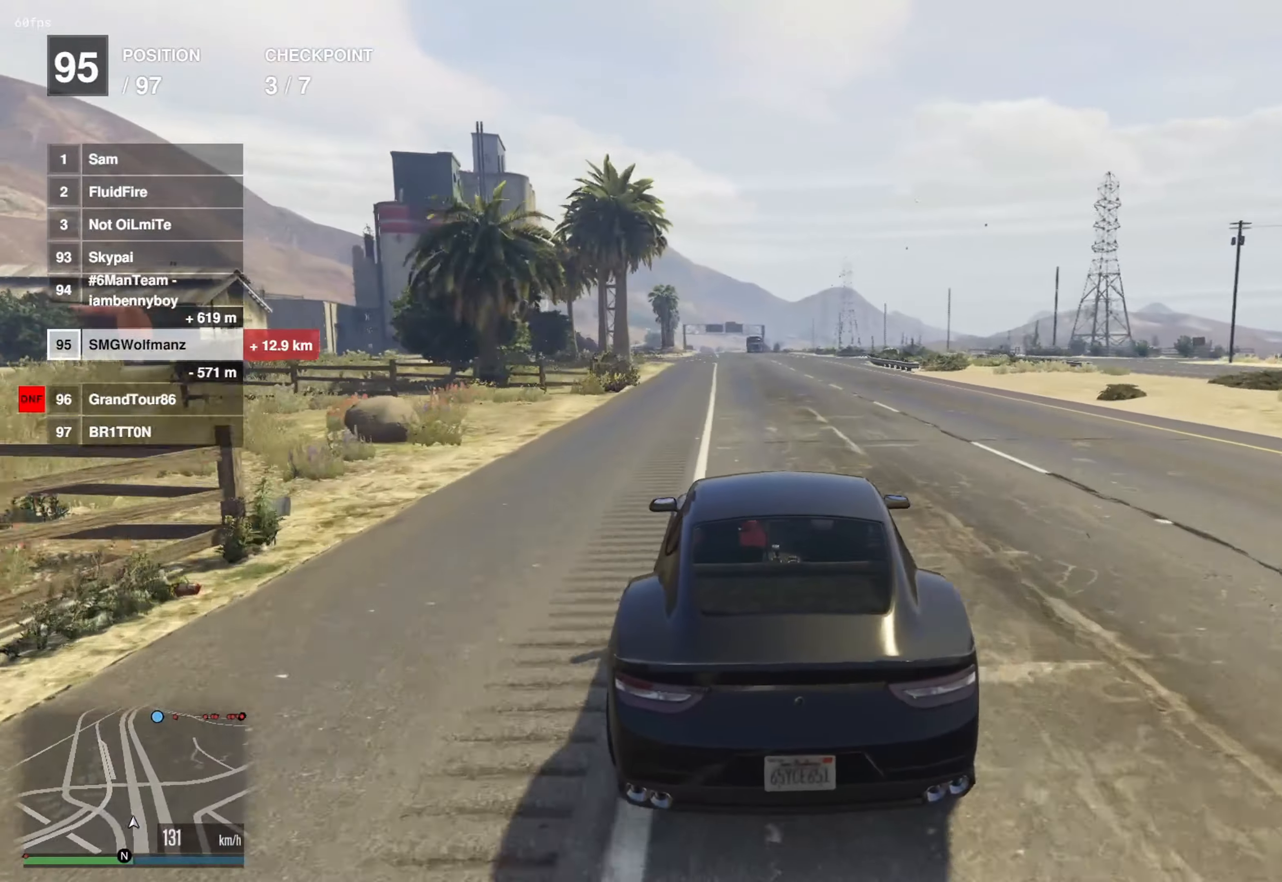
{"buttons": ["R2"], "left_stick": "center", "right_stick": "center", "events": [[301, "left_stick", "left"], [401, "left_stick", "center"]]}
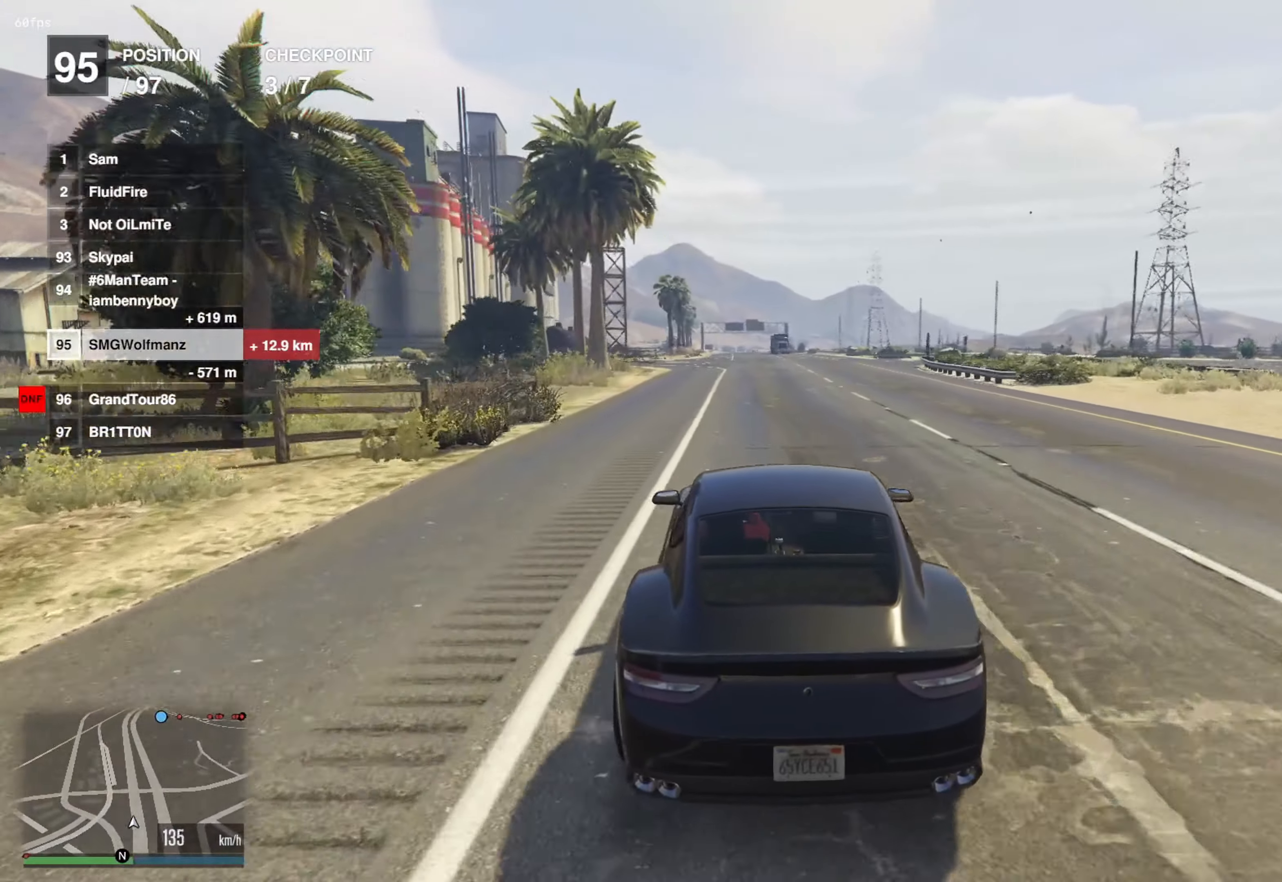
{"buttons": ["R2"], "left_stick": "center", "right_stick": "center", "events": [[150, "DPAD_DOWN", "down"], [233, "DPAD_DOWN", "up"]]}
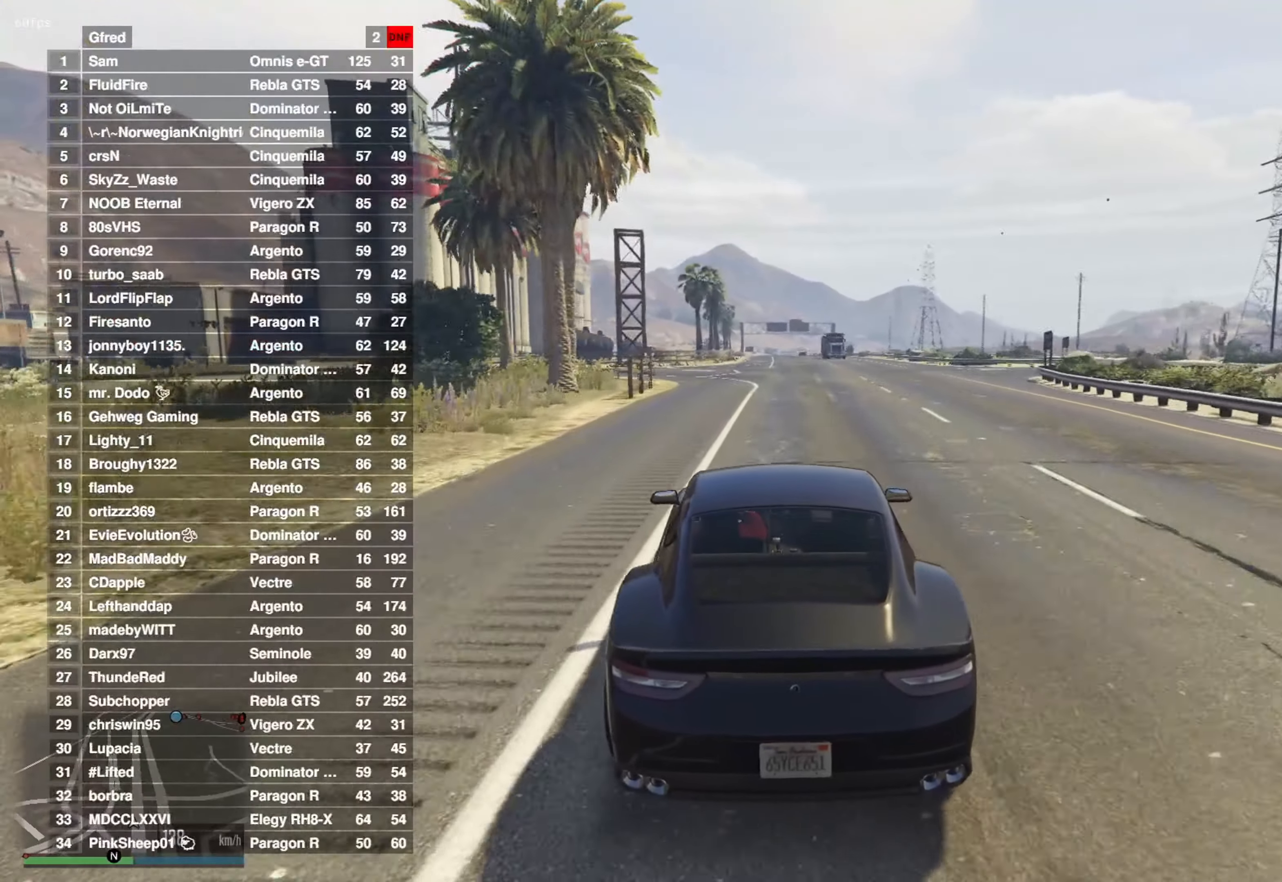
{"buttons": ["R2"], "left_stick": "center", "right_stick": "center", "events": []}
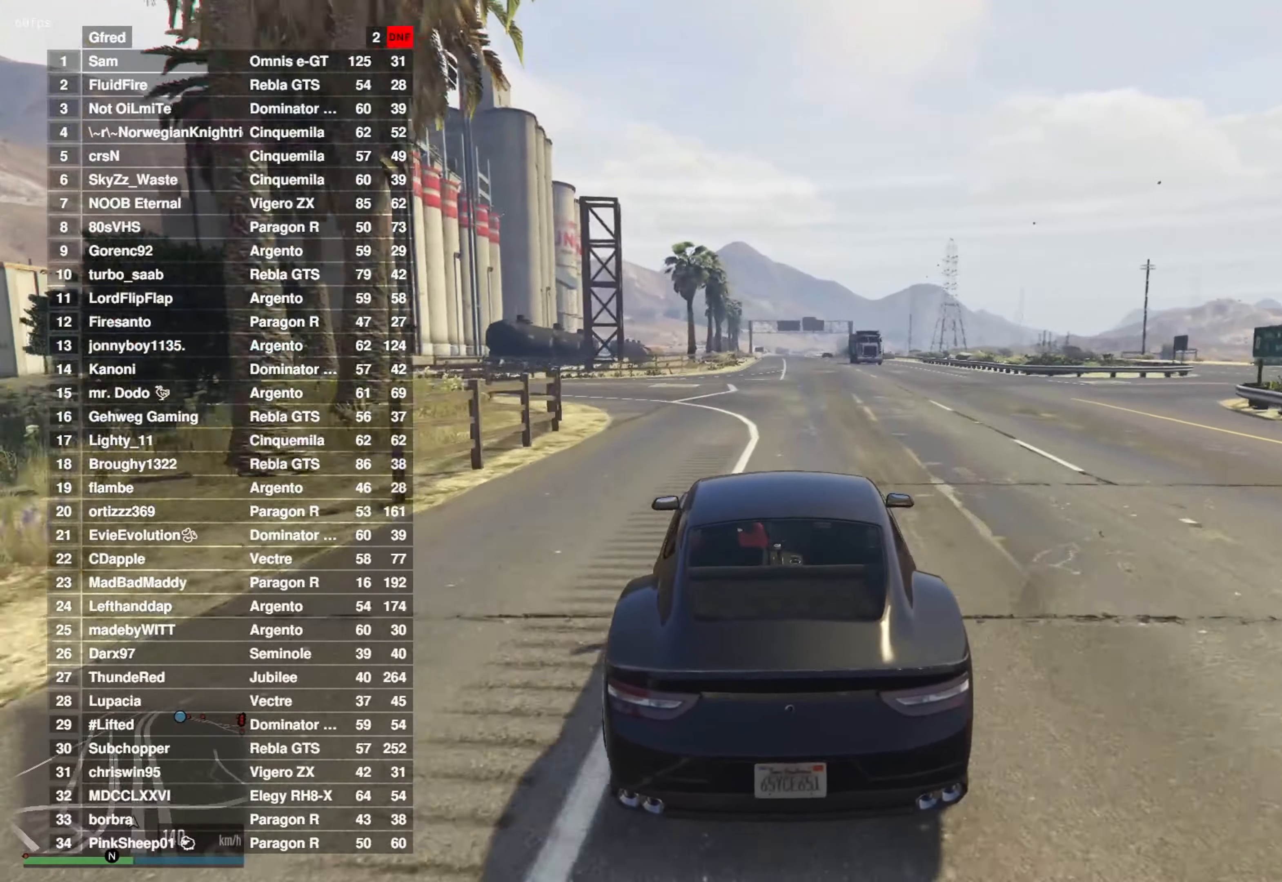
{"buttons": ["R2"], "left_stick": "center", "right_stick": "center", "events": [[267, "DPAD_DOWN", "down"], [333, "DPAD_DOWN", "up"]]}
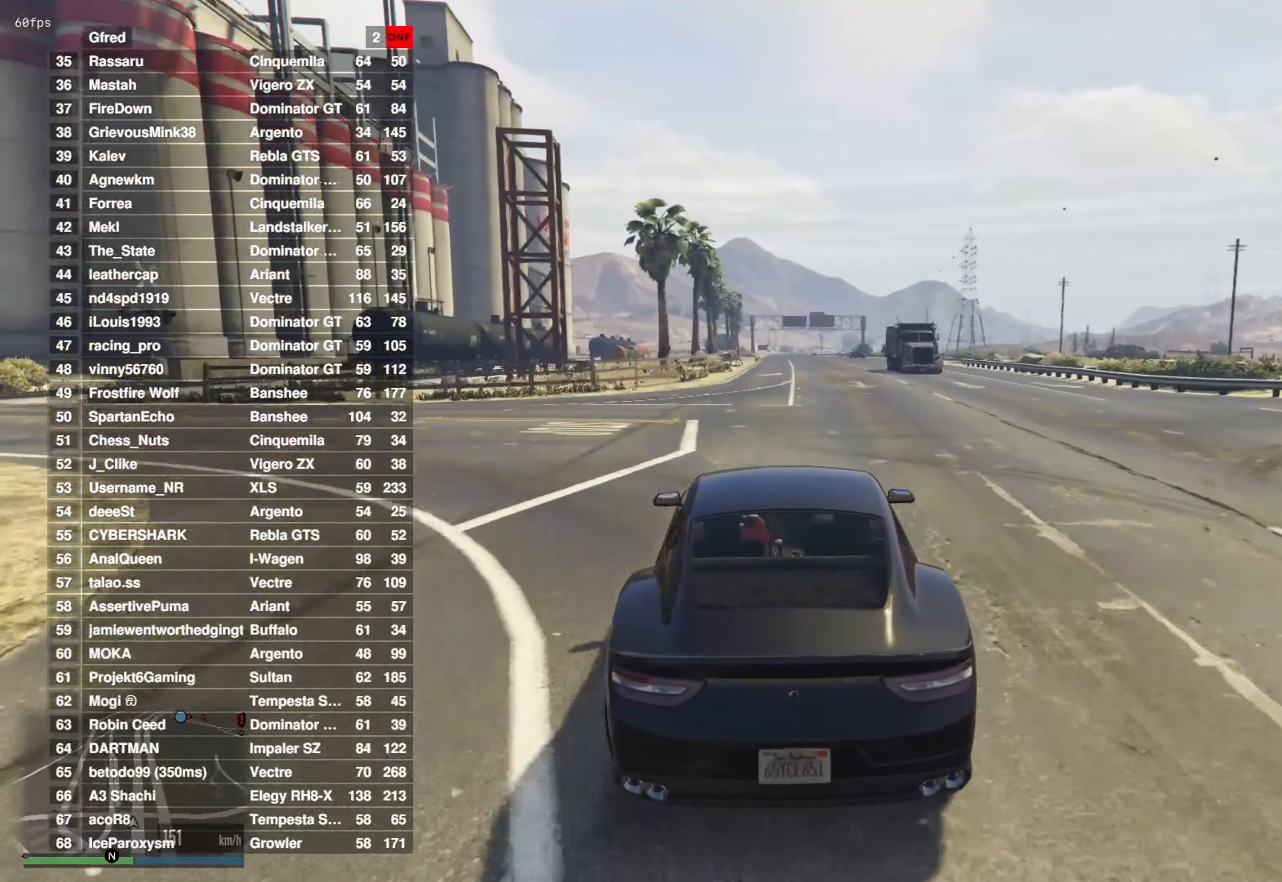
{"buttons": ["R2"], "left_stick": "center", "right_stick": "center", "events": [[67, "left_stick", "right"], [150, "left_stick", "center"], [334, "DPAD_DOWN", "down"], [417, "DPAD_DOWN", "up"]]}
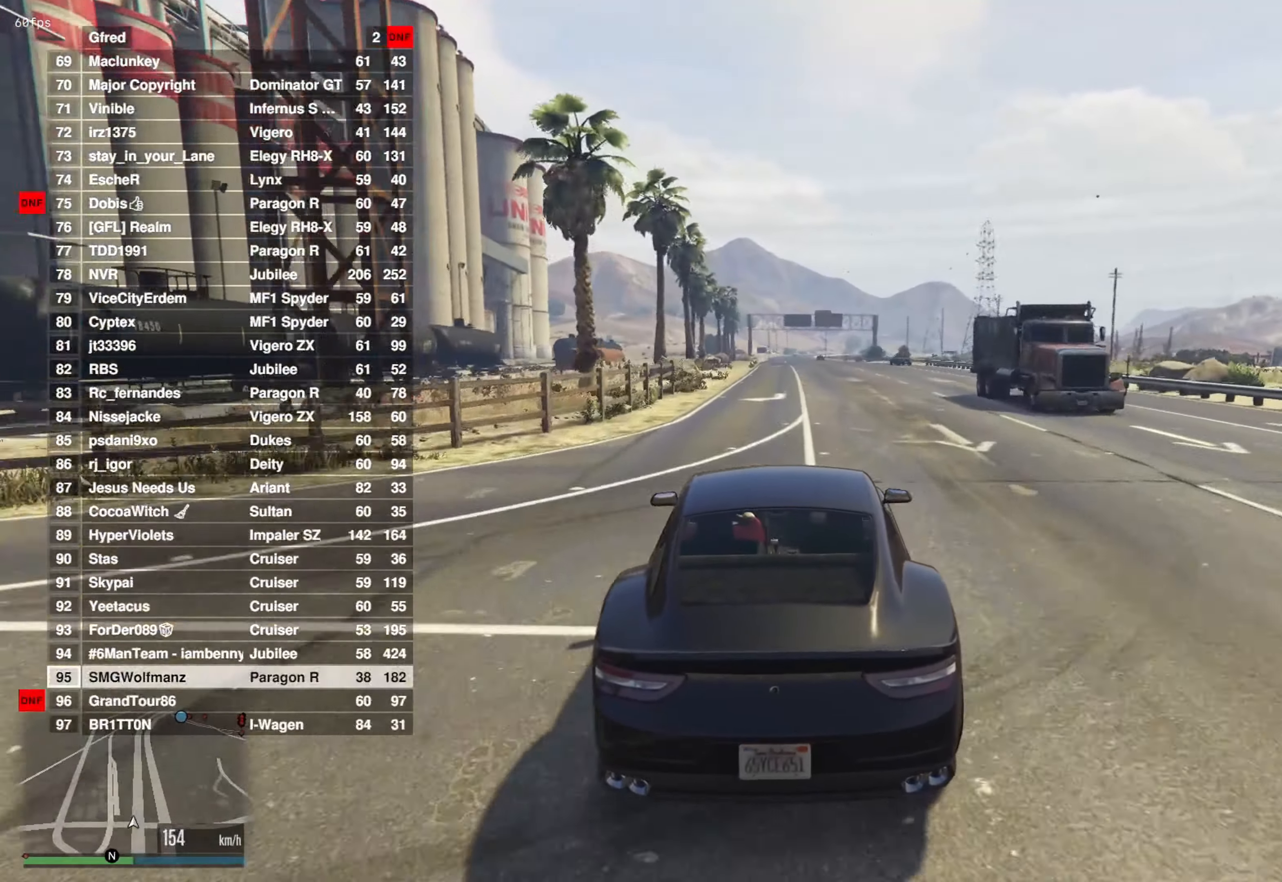
{"buttons": ["R2"], "left_stick": "center", "right_stick": "center", "events": [[400, "DPAD_DOWN", "down"], [450, "DPAD_DOWN", "up"]]}
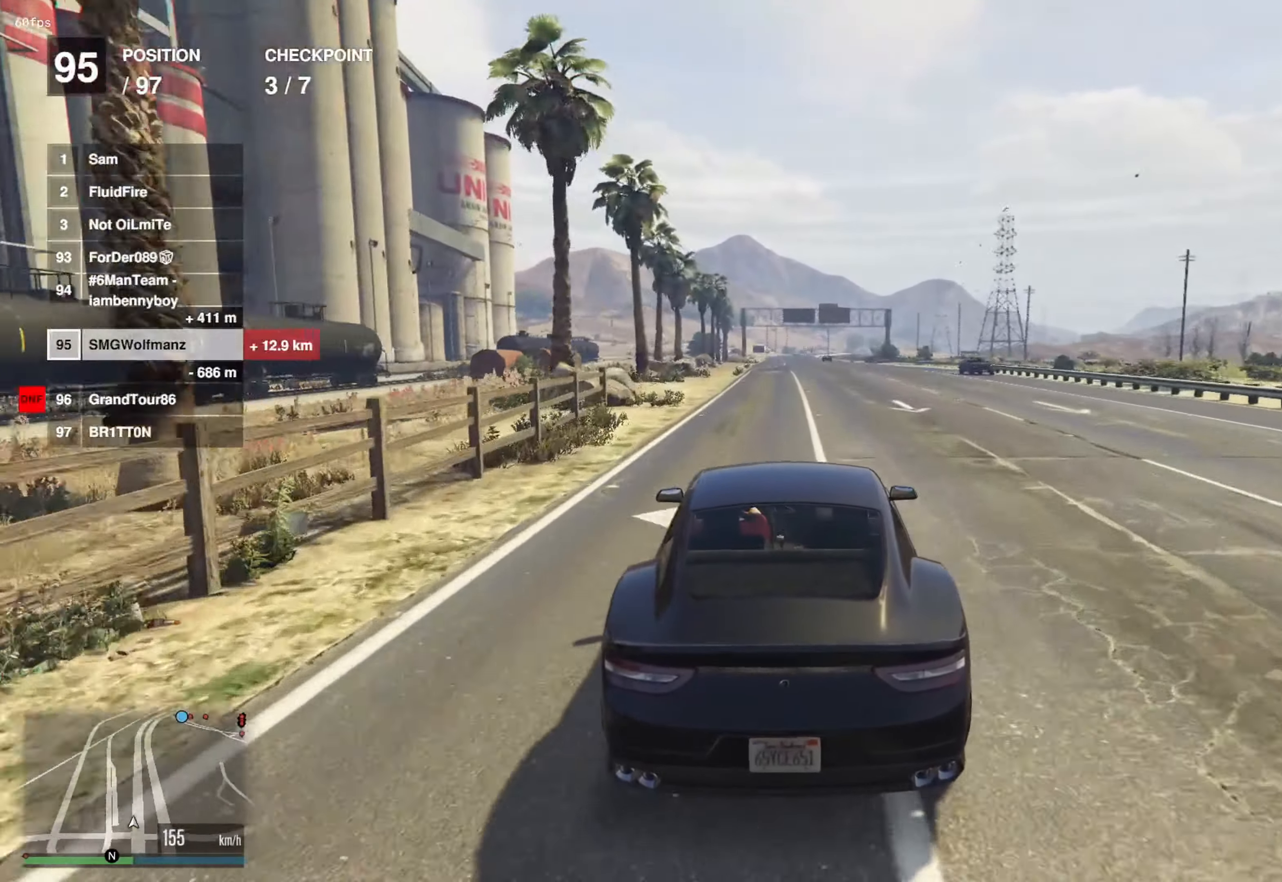
{"buttons": ["R2"], "left_stick": "center", "right_stick": "center", "events": []}
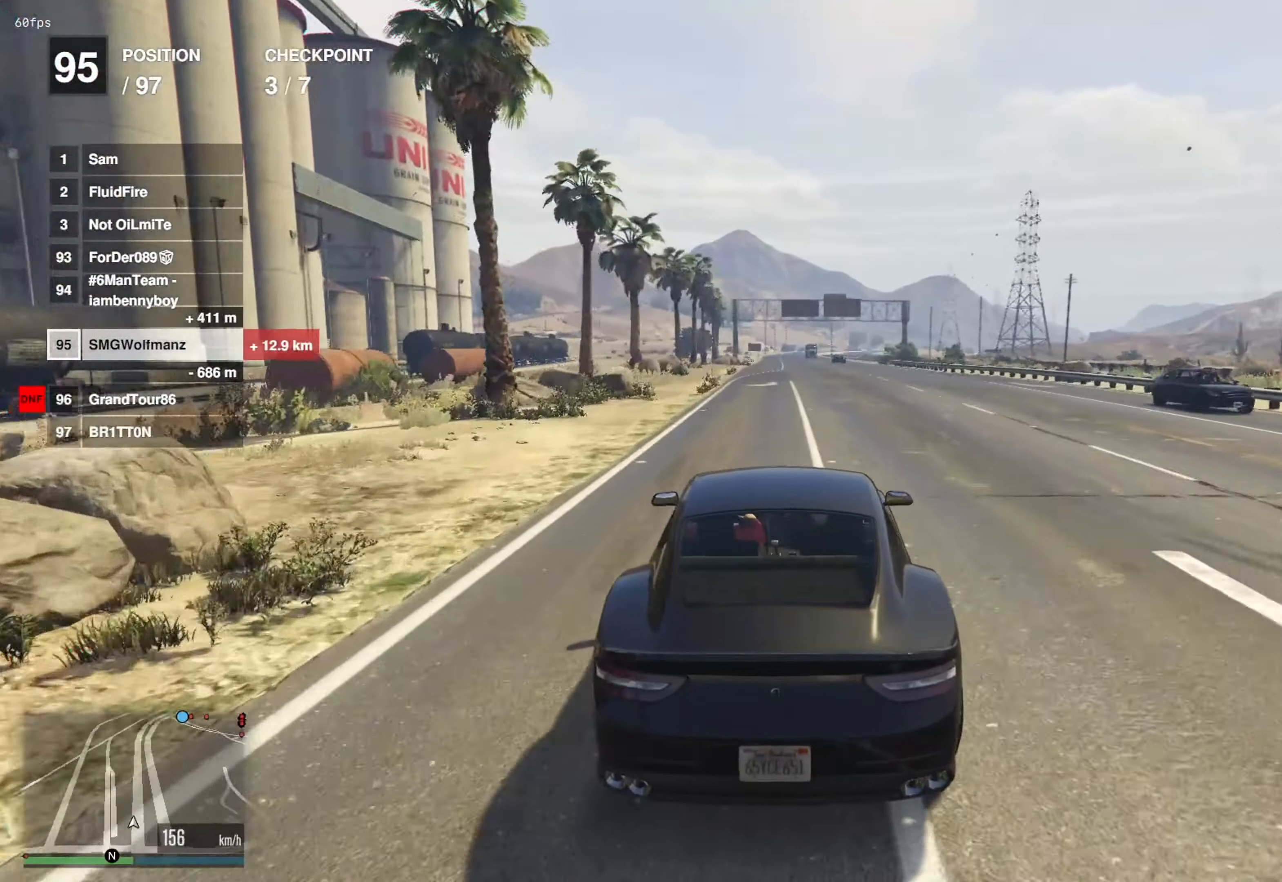
{"buttons": ["R2"], "left_stick": "center", "right_stick": "center", "events": []}
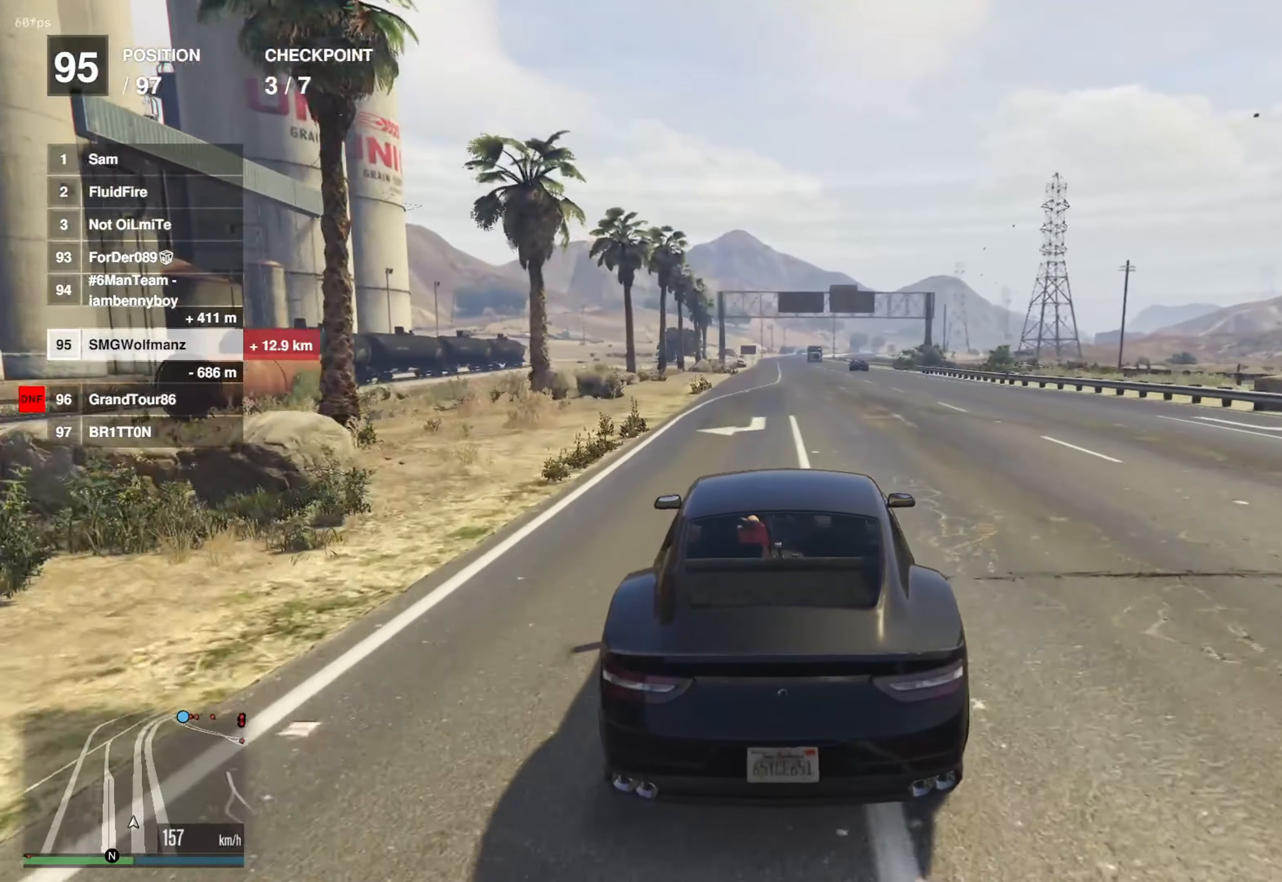
{"buttons": ["R2"], "left_stick": "center", "right_stick": "center", "events": []}
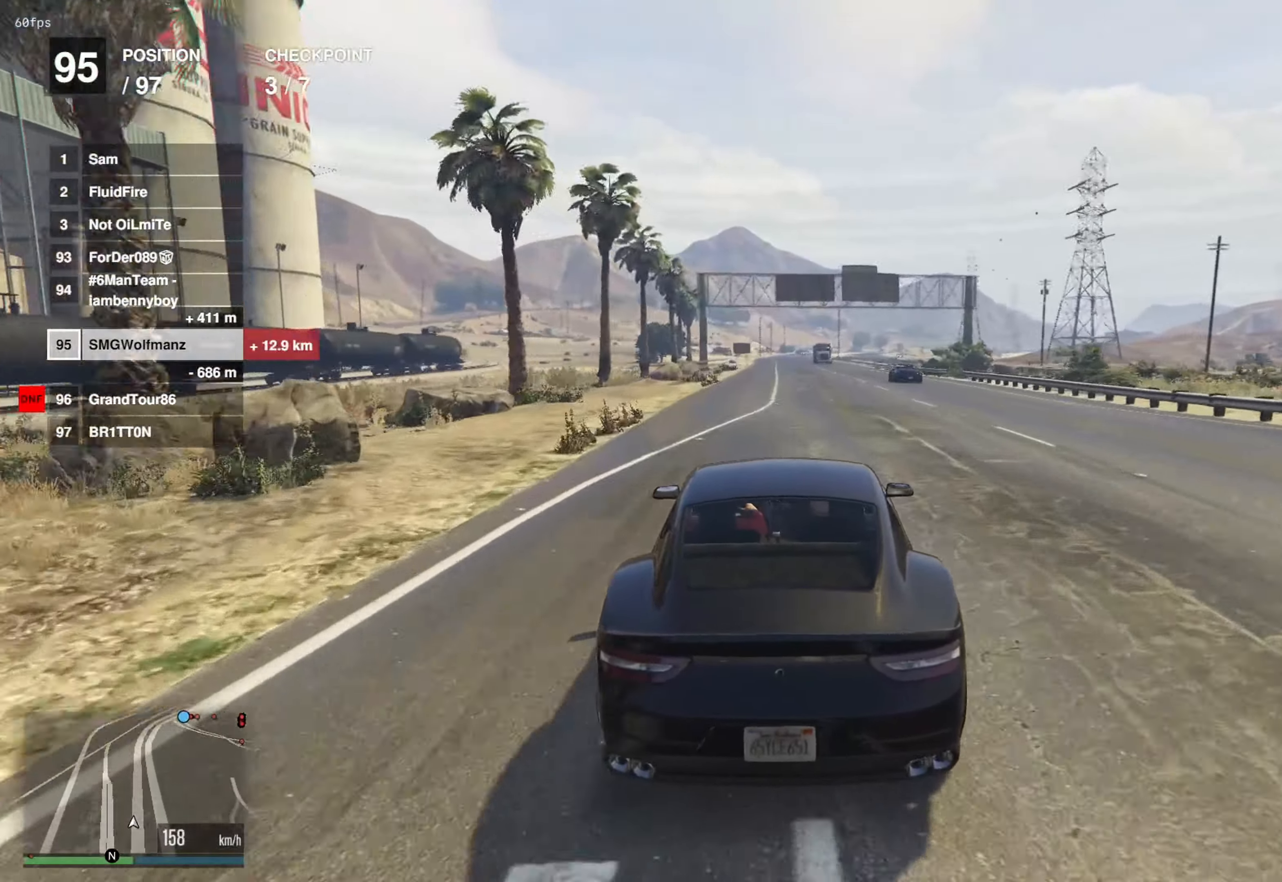
{"buttons": ["R2"], "left_stick": "center", "right_stick": "center", "events": []}
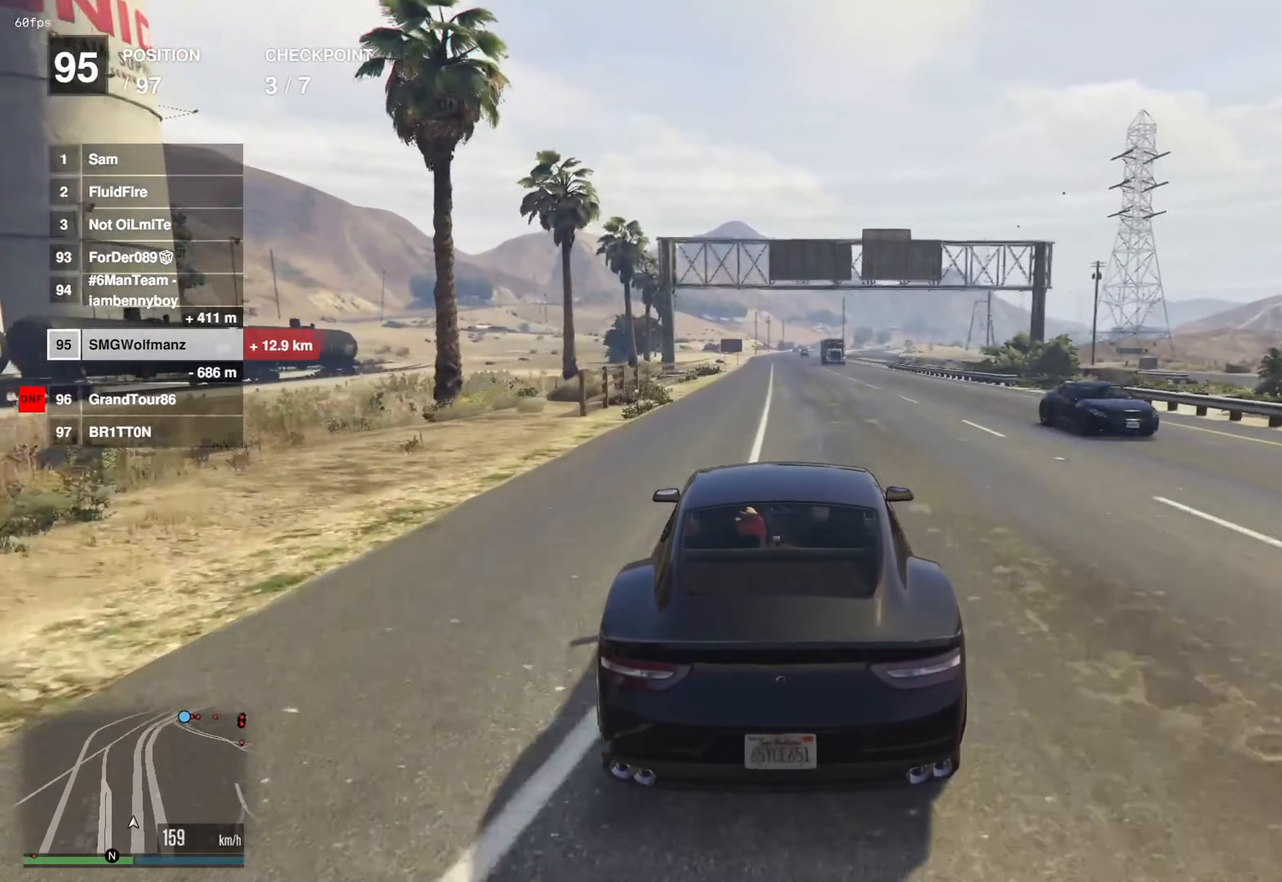
{"buttons": ["R2"], "left_stick": "center", "right_stick": "center", "events": []}
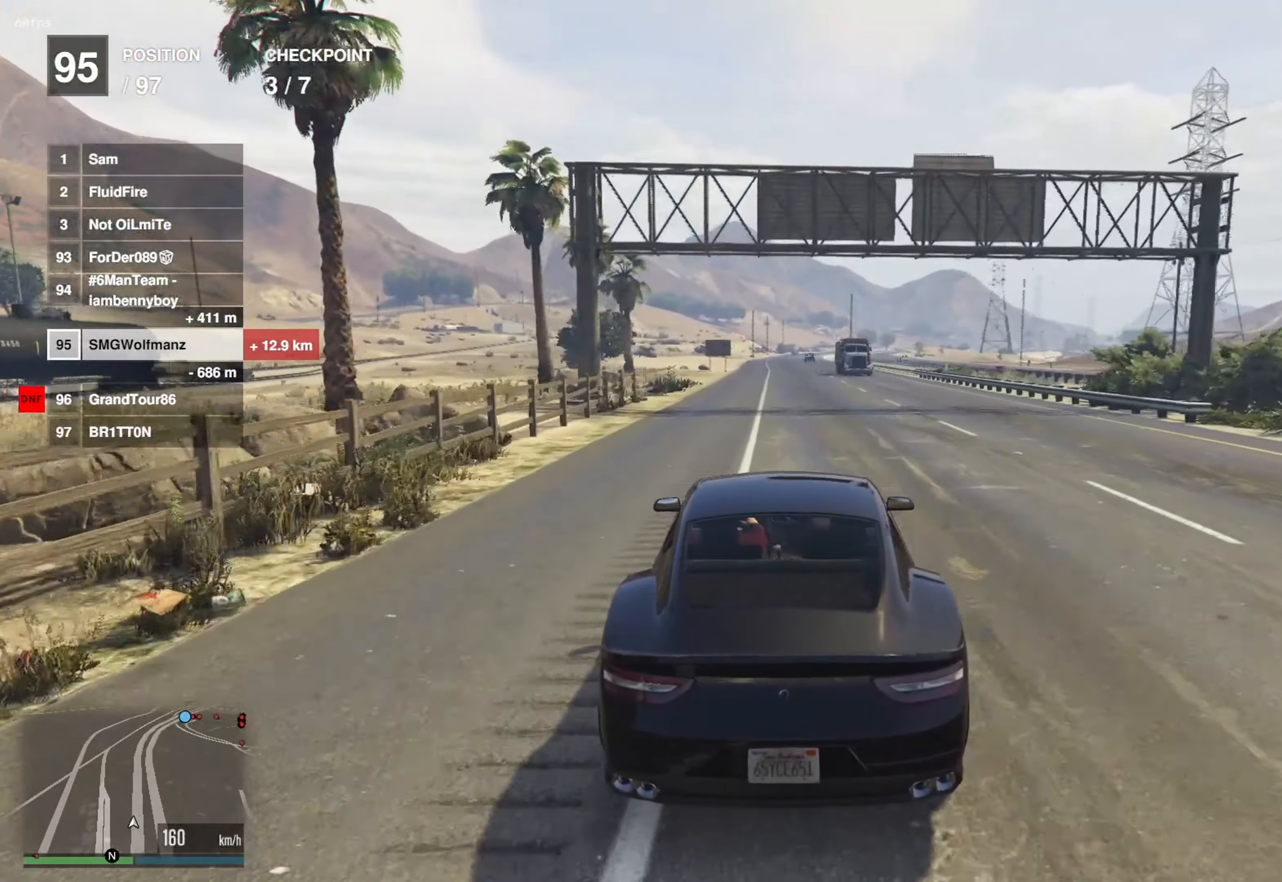
{"buttons": ["R2"], "left_stick": "center", "right_stick": "center", "events": []}
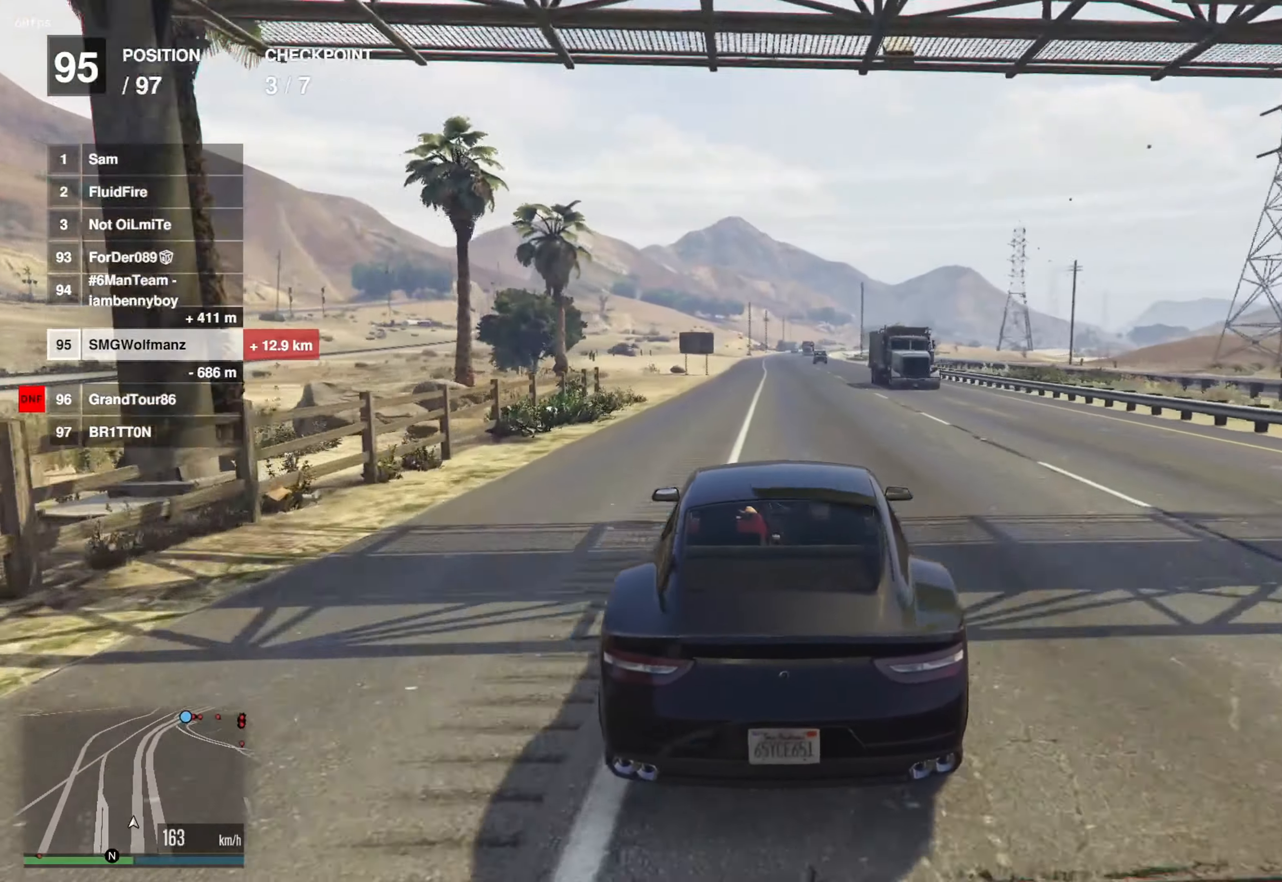
{"buttons": ["R2"], "left_stick": "center", "right_stick": "center", "events": [[67, "left_stick", "up-right"], [133, "left_stick", "center"]]}
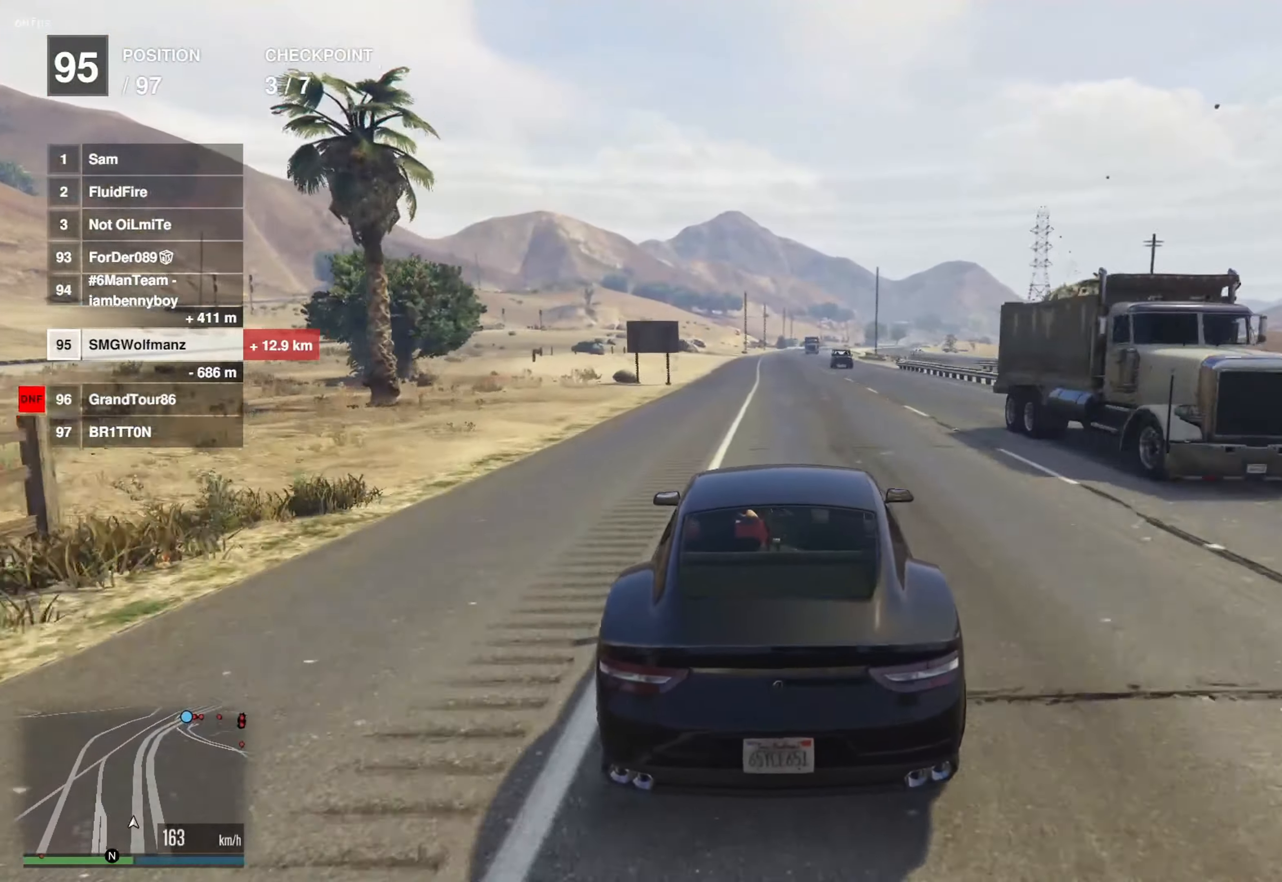
{"buttons": ["R2"], "left_stick": "center", "right_stick": "center", "events": []}
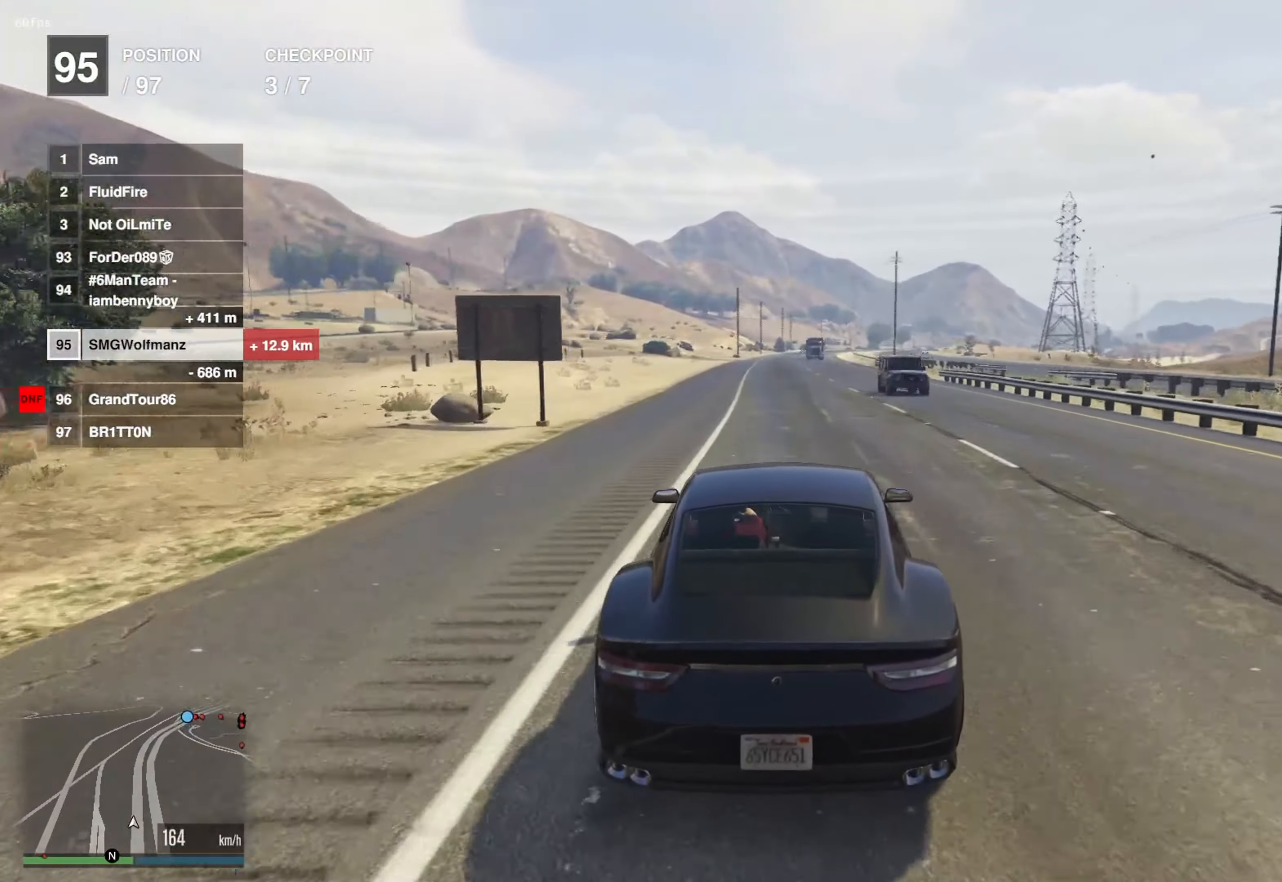
{"buttons": ["R2"], "left_stick": "center", "right_stick": "center", "events": [[133, "left_stick", "left"], [200, "left_stick", "center"]]}
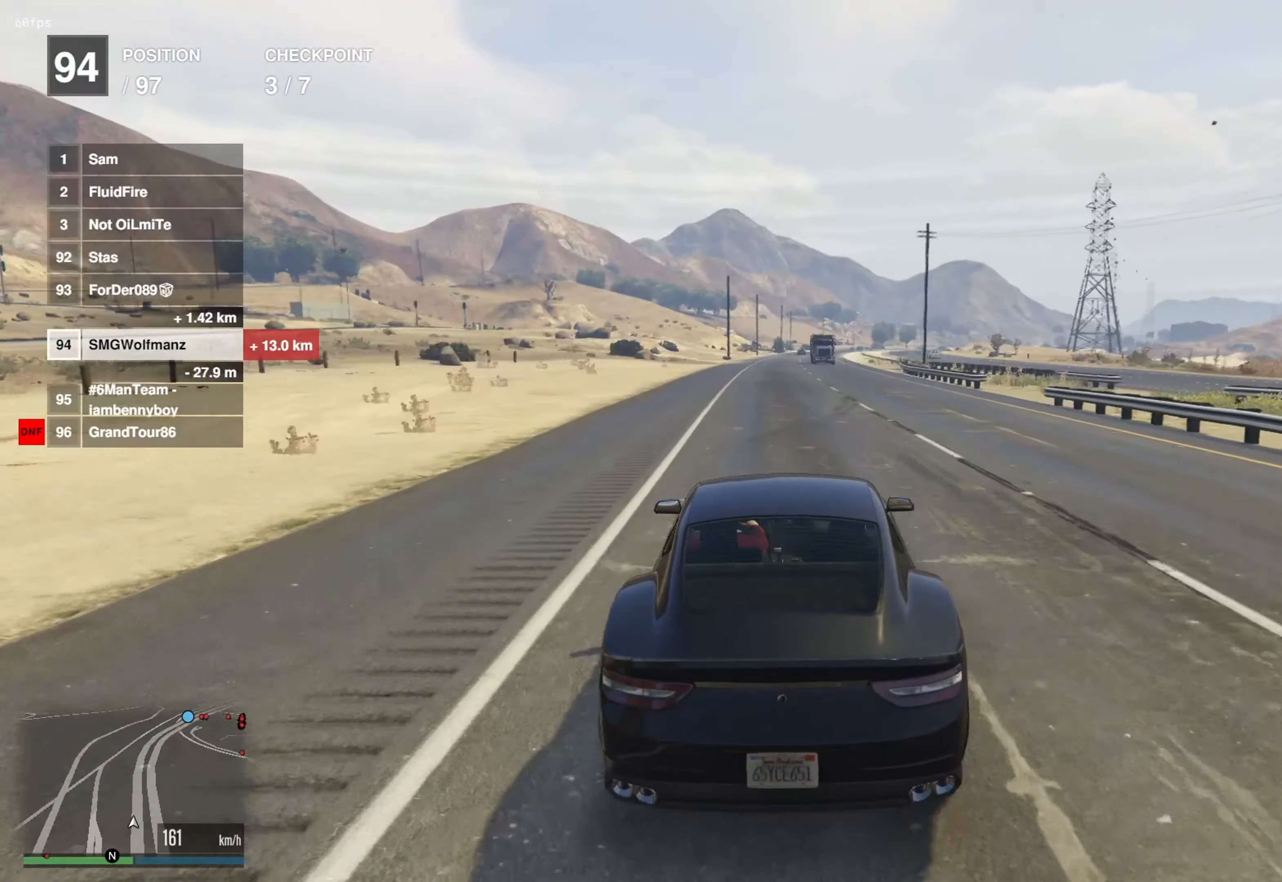
{"buttons": ["R2"], "left_stick": "center", "right_stick": "center", "events": []}
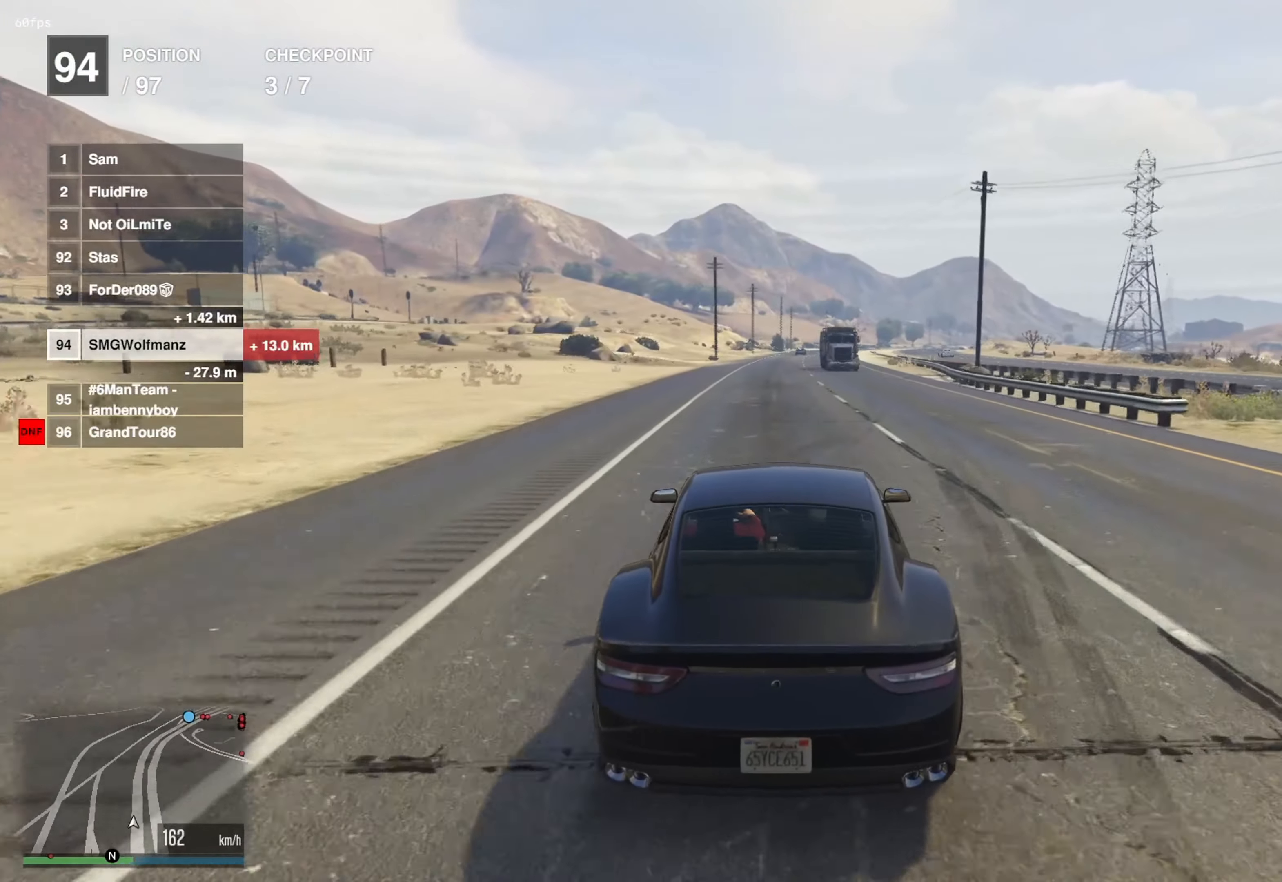
{"buttons": ["R2"], "left_stick": "right", "right_stick": "center", "events": [[484, "left_stick", "right"]]}
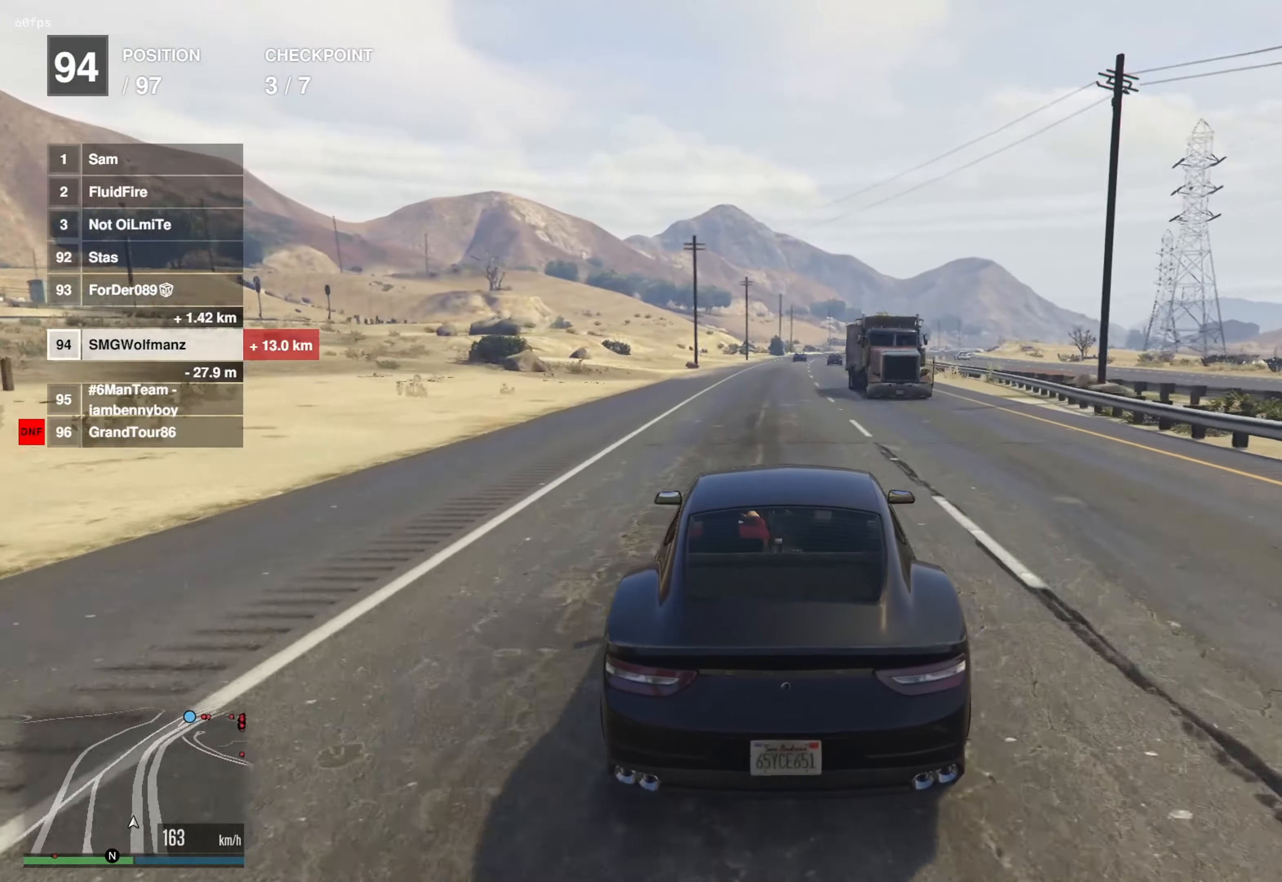
{"buttons": ["R2"], "left_stick": "center", "right_stick": "center", "events": [[50, "left_stick", "center"]]}
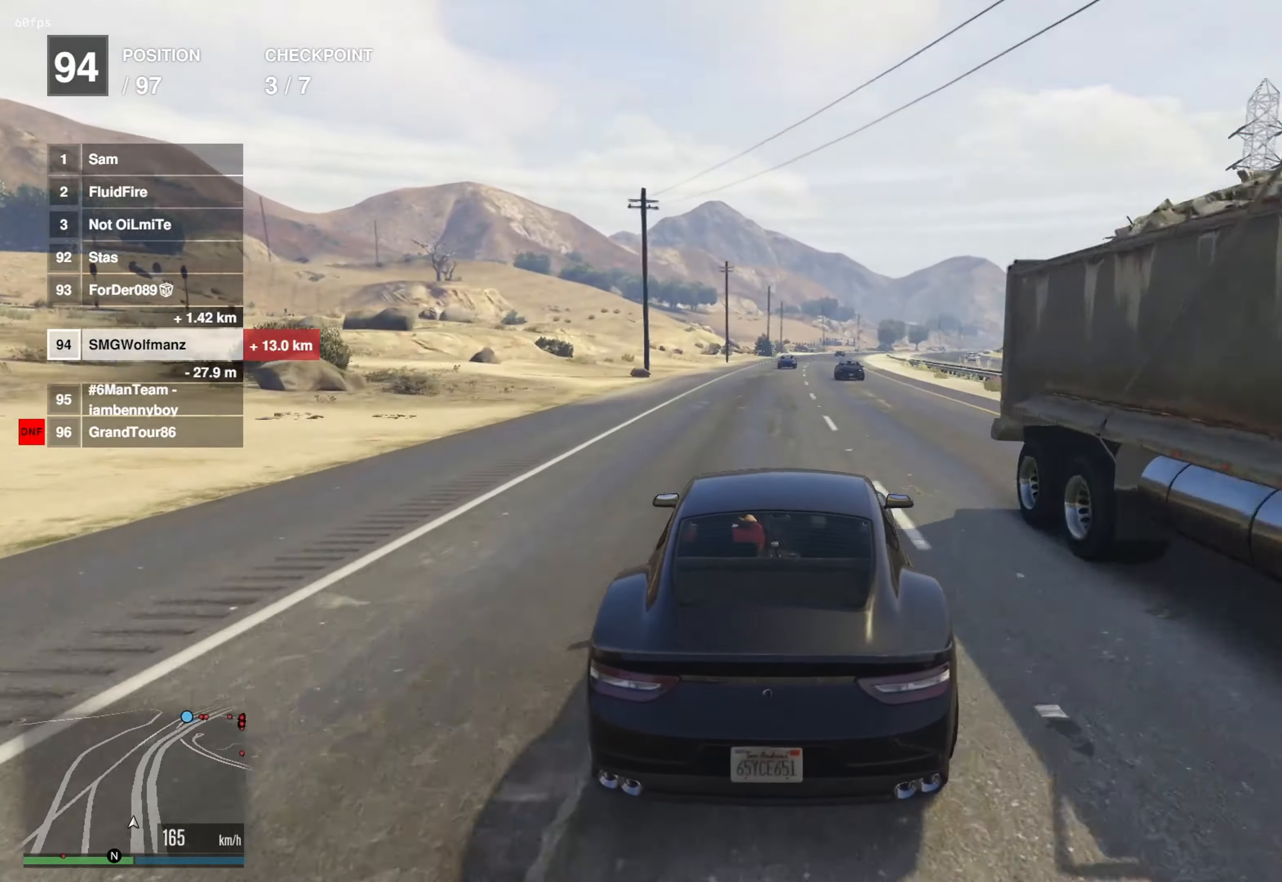
{"buttons": ["R2"], "left_stick": "center", "right_stick": "center", "events": [[50, "left_stick", "right"], [133, "left_stick", "center"], [300, "left_stick", "left"], [367, "left_stick", "center"]]}
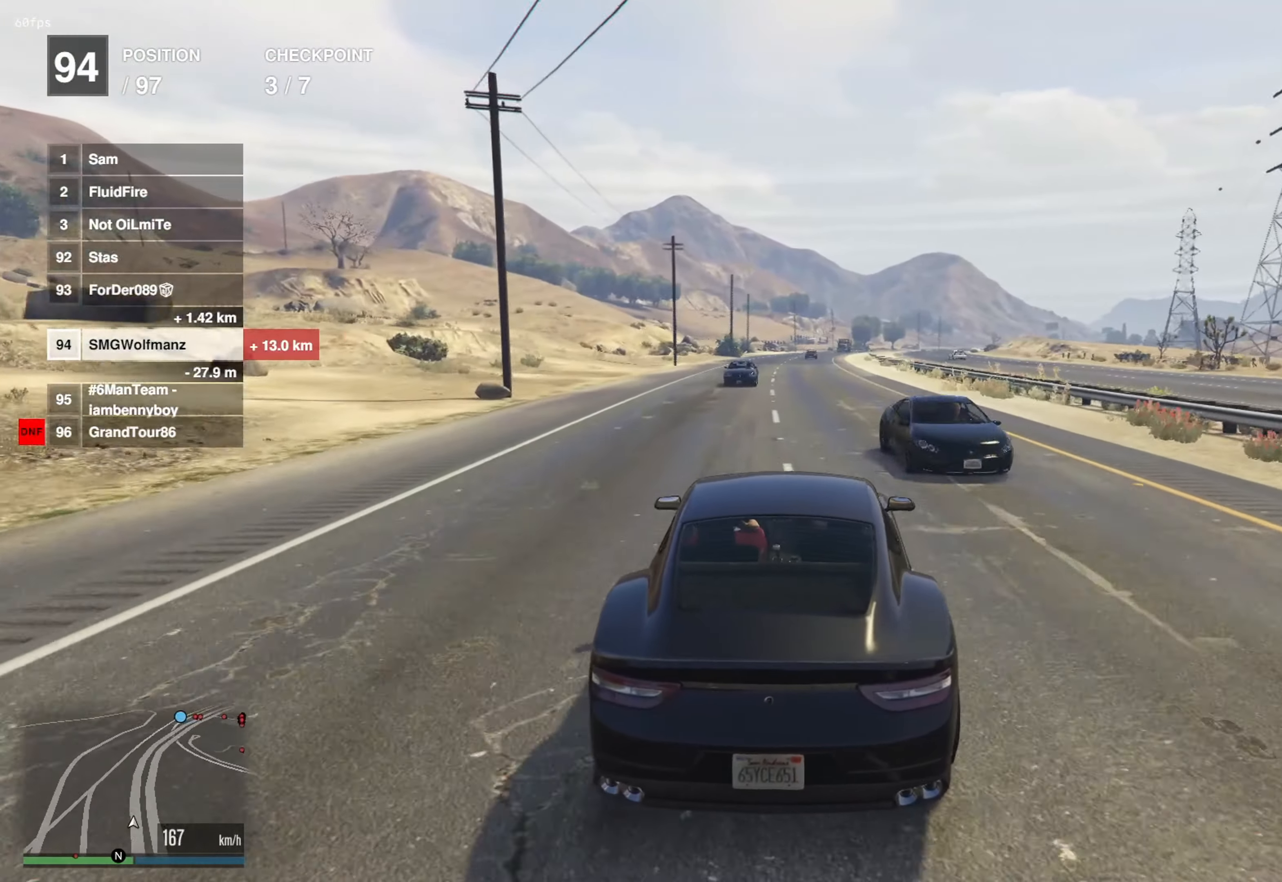
{"buttons": ["R2"], "left_stick": "left", "right_stick": "center", "events": [[33, "left_stick", "right"], [183, "left_stick", "center"], [467, "left_stick", "left"]]}